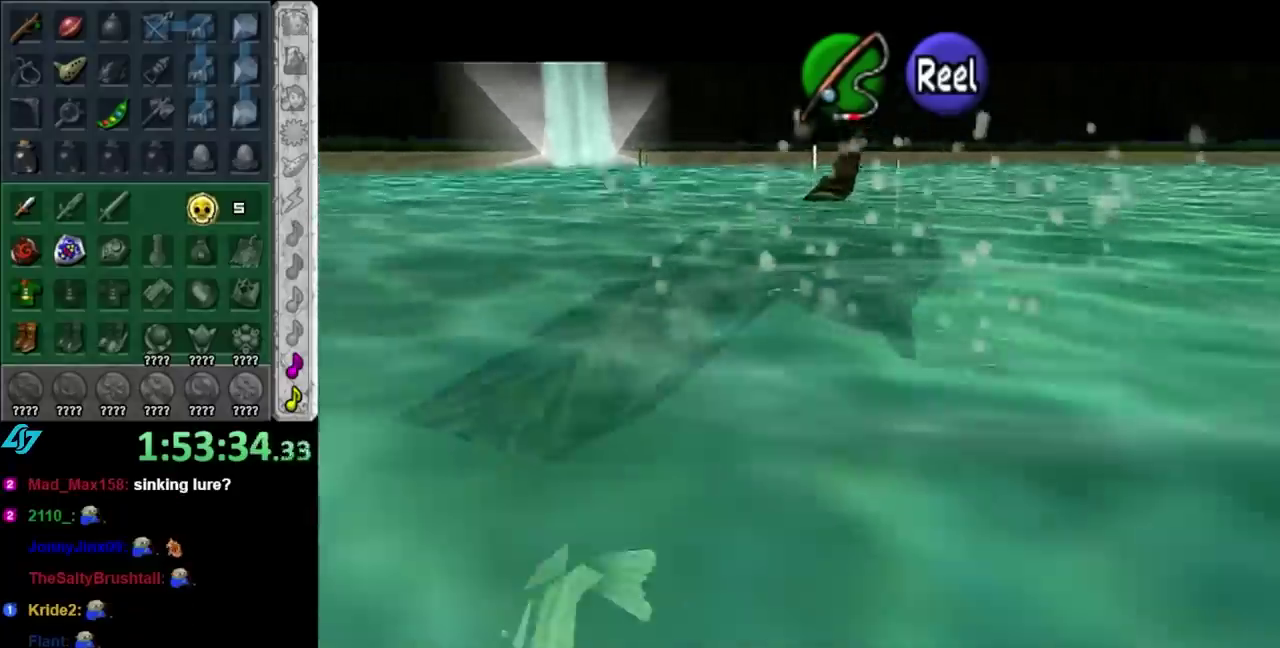
Gameplay with a controller (Nintendo layout); each line is a JSON object with the inputs held at the frame after it. "events" lists button and stick changes between this image and that frame as [ms after this image, input, new state], when the widget could be followed in between. Not read: L3 R3.
{"buttons": ["A"], "left_stick": "down-left", "right_stick": "center", "events": []}
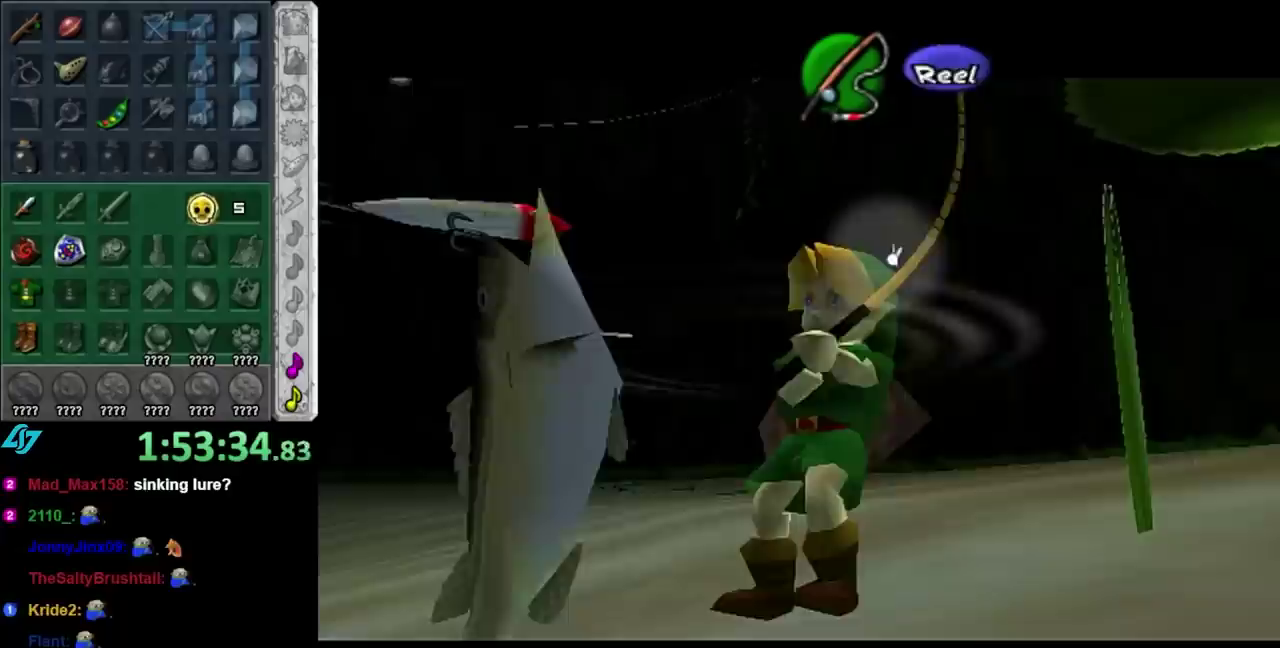
{"buttons": [], "left_stick": "center", "right_stick": "center", "events": [[467, "A", "up"], [500, "left_stick", "center"]]}
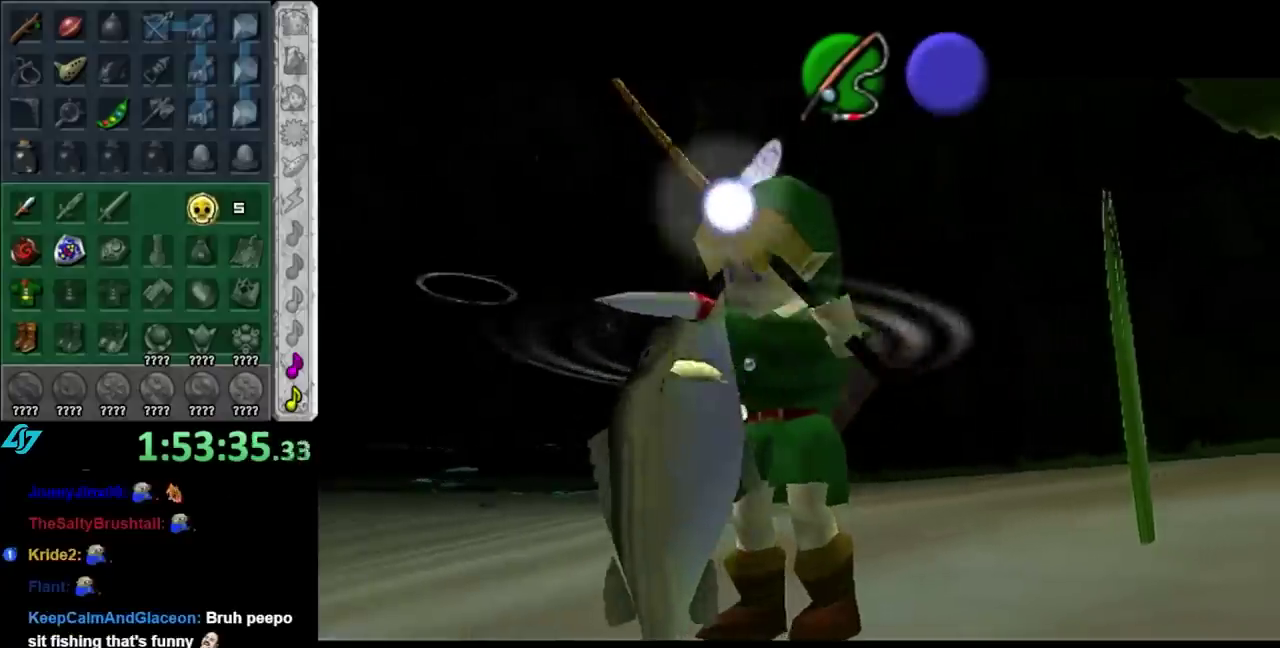
{"buttons": [], "left_stick": "center", "right_stick": "center", "events": []}
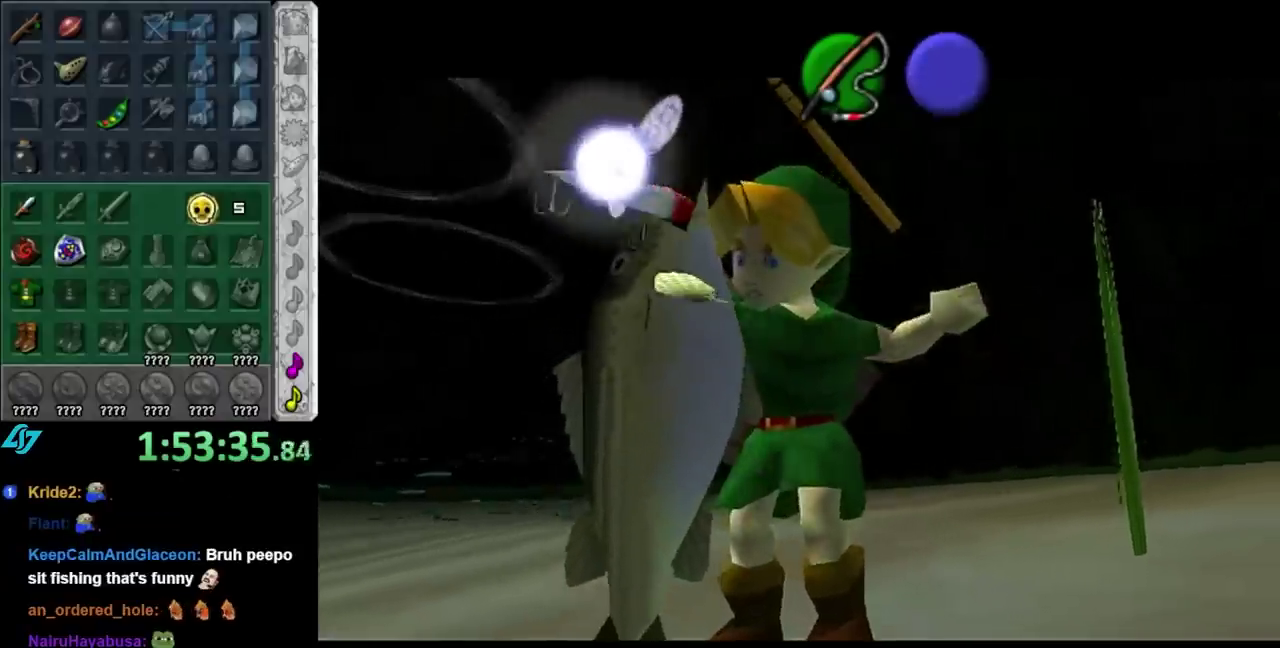
{"buttons": [], "left_stick": "center", "right_stick": "center", "events": []}
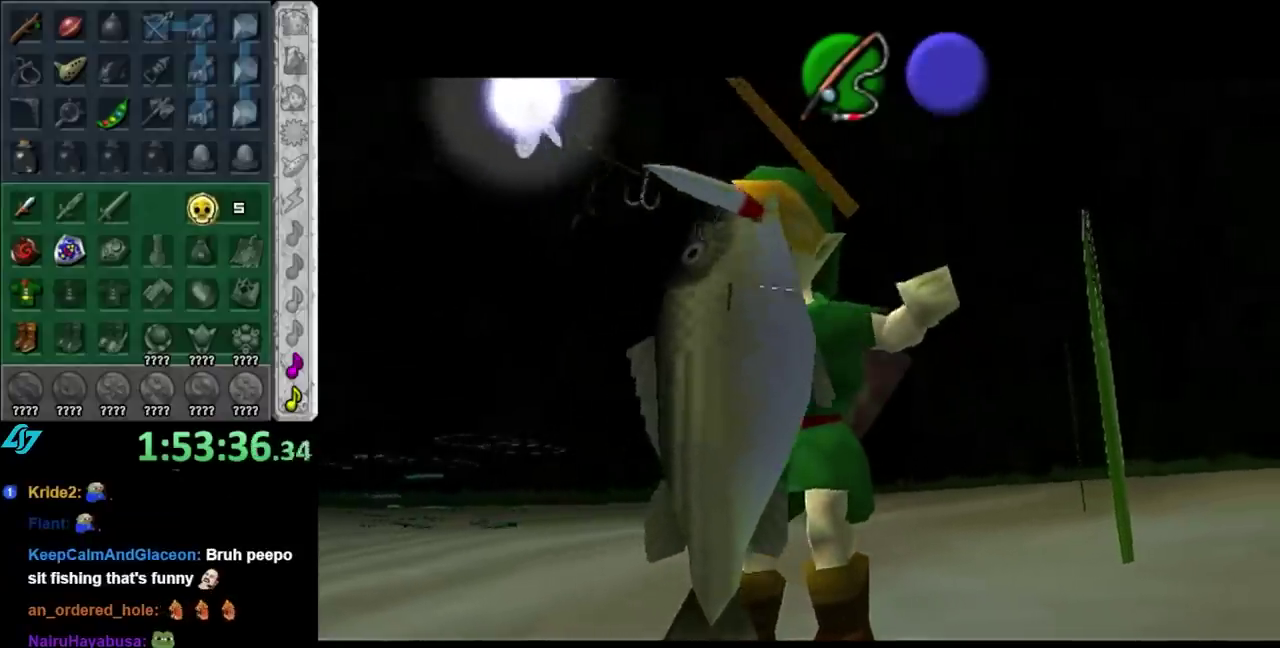
{"buttons": [], "left_stick": "center", "right_stick": "center", "events": []}
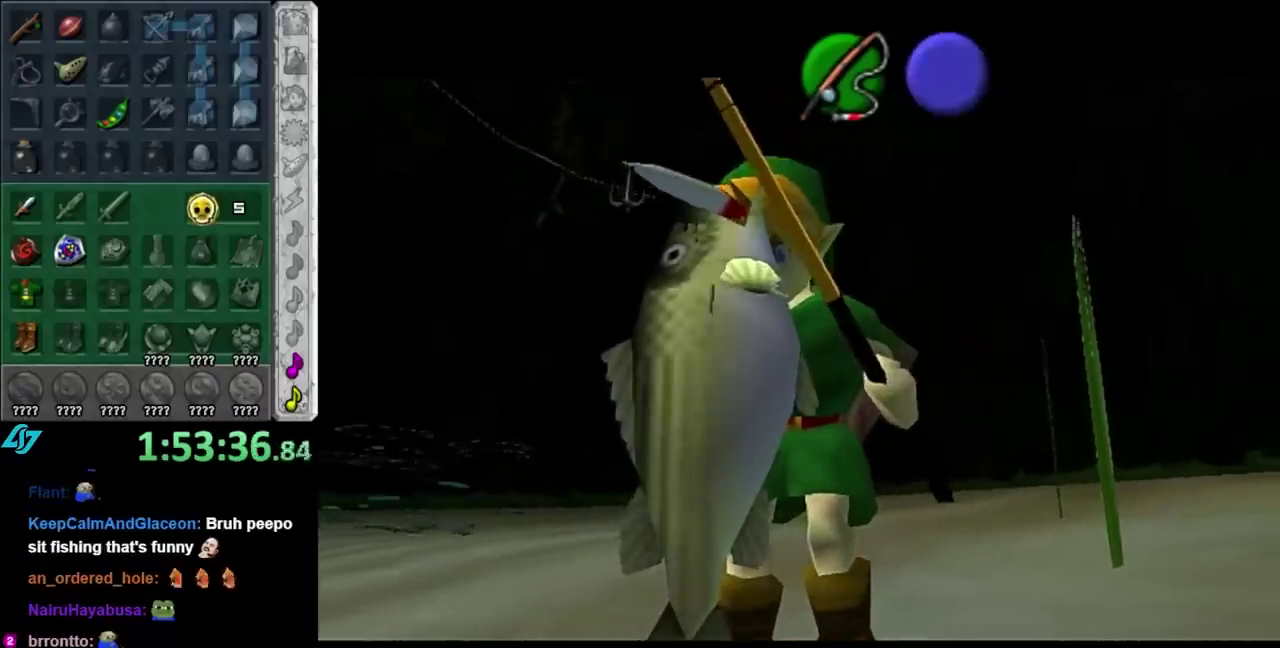
{"buttons": [], "left_stick": "center", "right_stick": "center", "events": []}
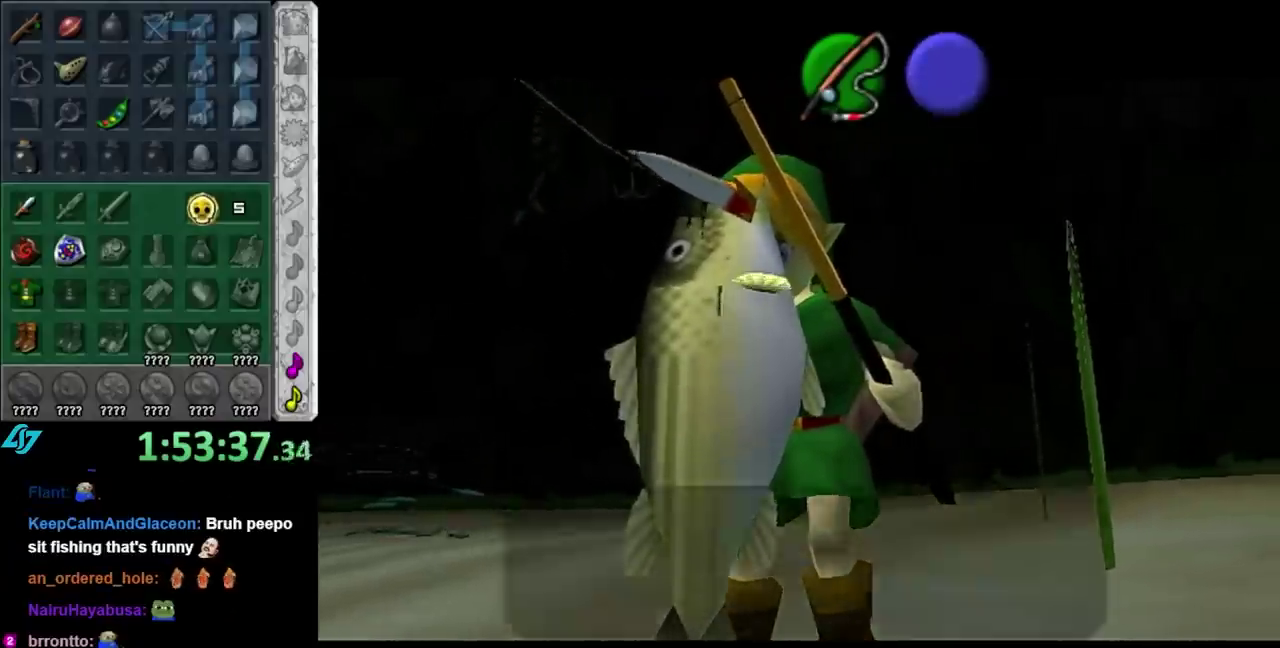
{"buttons": [], "left_stick": "center", "right_stick": "center", "events": [[333, "B", "down"], [467, "B", "up"]]}
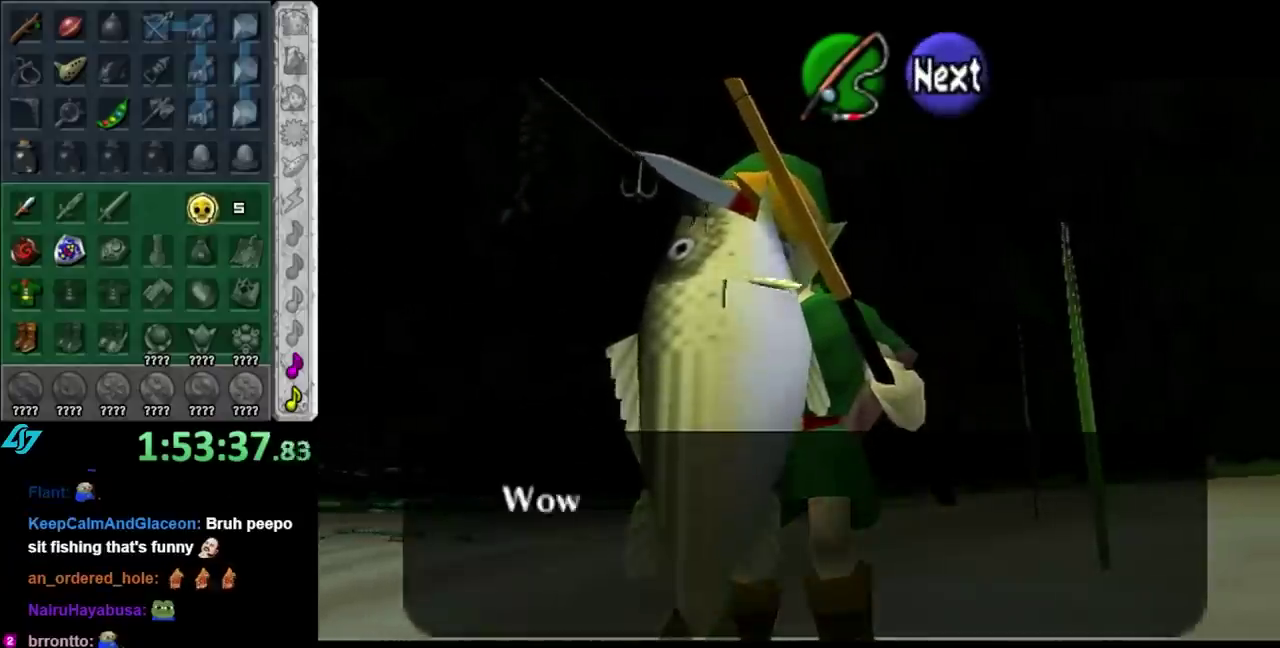
{"buttons": [], "left_stick": "center", "right_stick": "center", "events": [[200, "A", "down"], [317, "A", "up"], [383, "A", "down"], [483, "A", "up"]]}
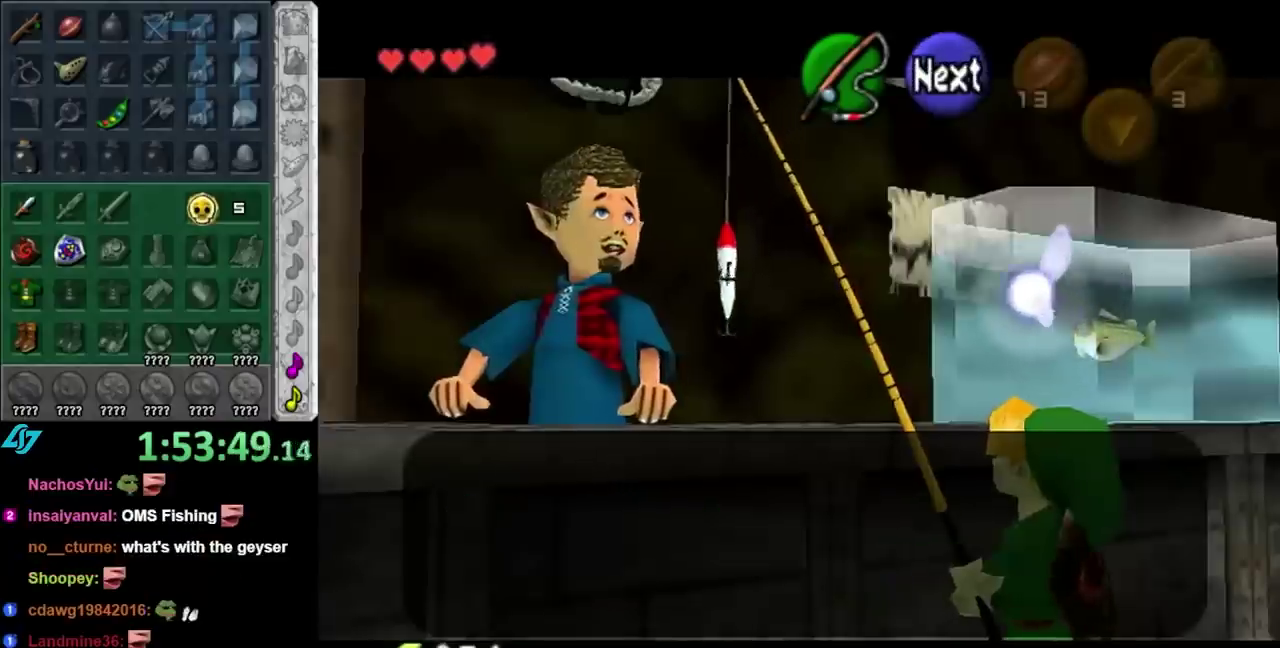
{"buttons": [], "left_stick": "center", "right_stick": "center", "events": [[67, "B", "down"], [200, "B", "up"], [350, "A", "down"], [450, "A", "up"]]}
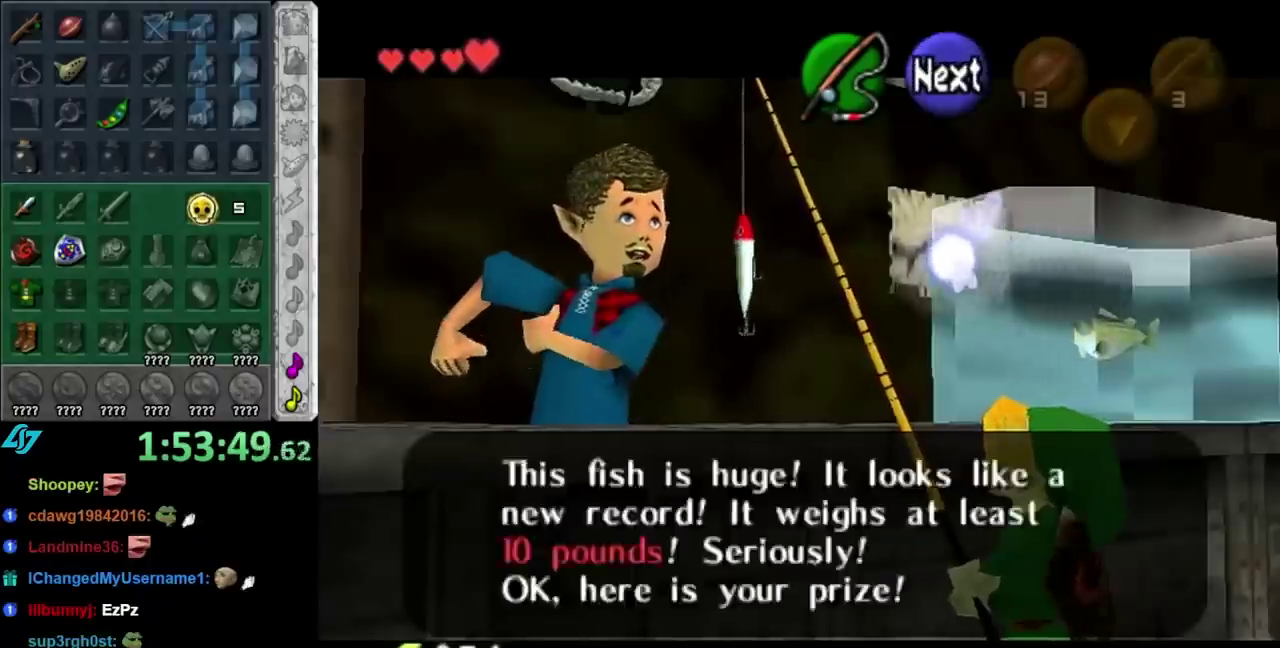
{"buttons": [], "left_stick": "center", "right_stick": "center", "events": [[17, "A", "down"], [100, "A", "up"], [200, "A", "down"], [267, "A", "up"]]}
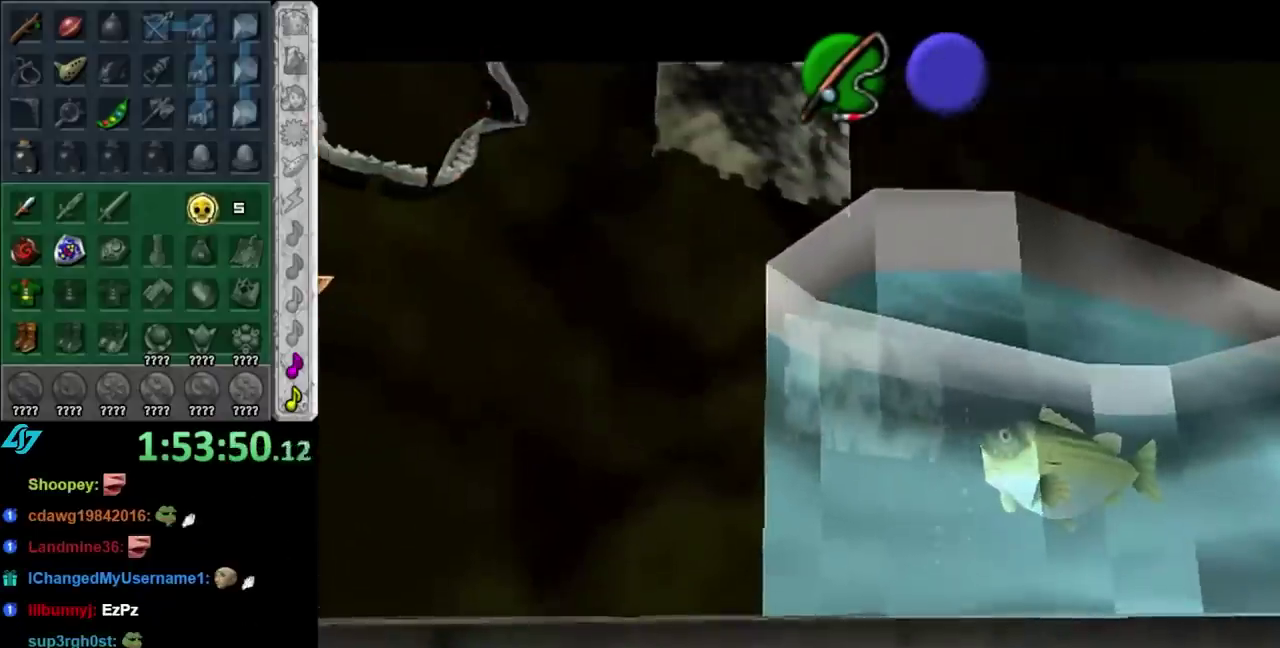
{"buttons": ["A", "B"], "left_stick": "center", "right_stick": "center", "events": [[233, "A", "down"], [233, "B", "down"], [350, "A", "up"], [350, "B", "up"], [417, "A", "down"], [417, "B", "down"]]}
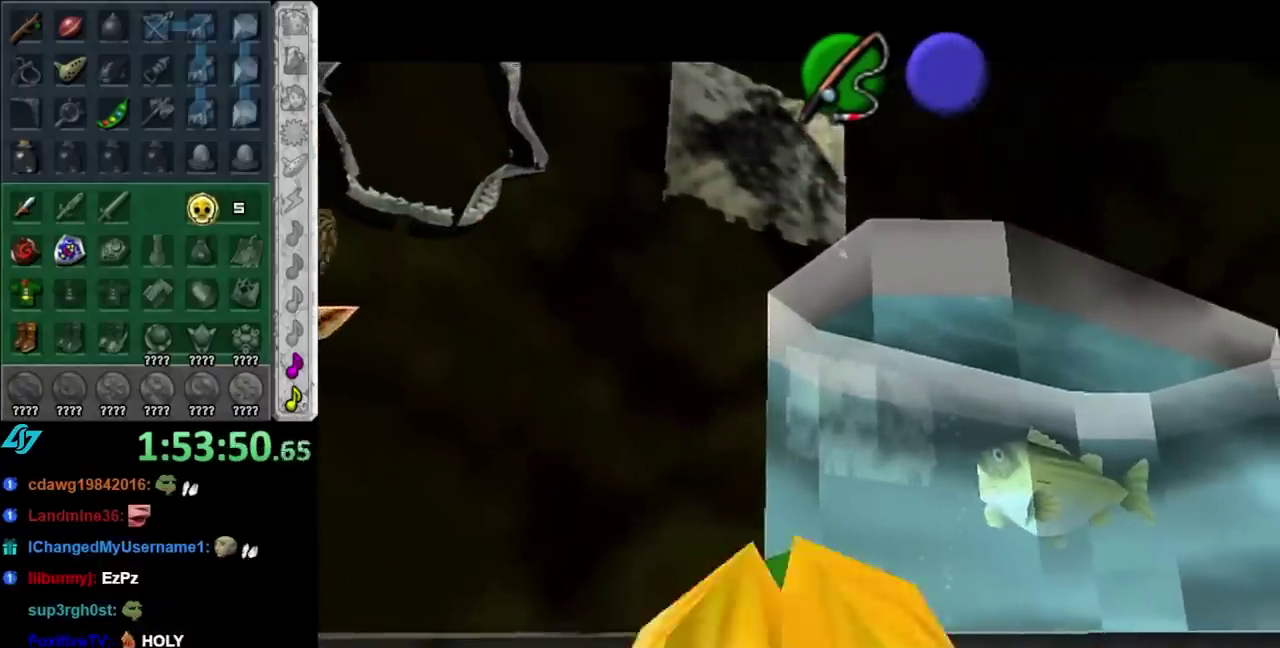
{"buttons": [], "left_stick": "down-left", "right_stick": "center", "events": [[17, "A", "up"], [17, "B", "up"], [100, "A", "down"], [100, "B", "down"], [200, "A", "up"], [200, "B", "up"], [267, "B", "down"], [300, "A", "down"], [350, "A", "up"], [350, "B", "up"], [450, "left_stick", "down-left"]]}
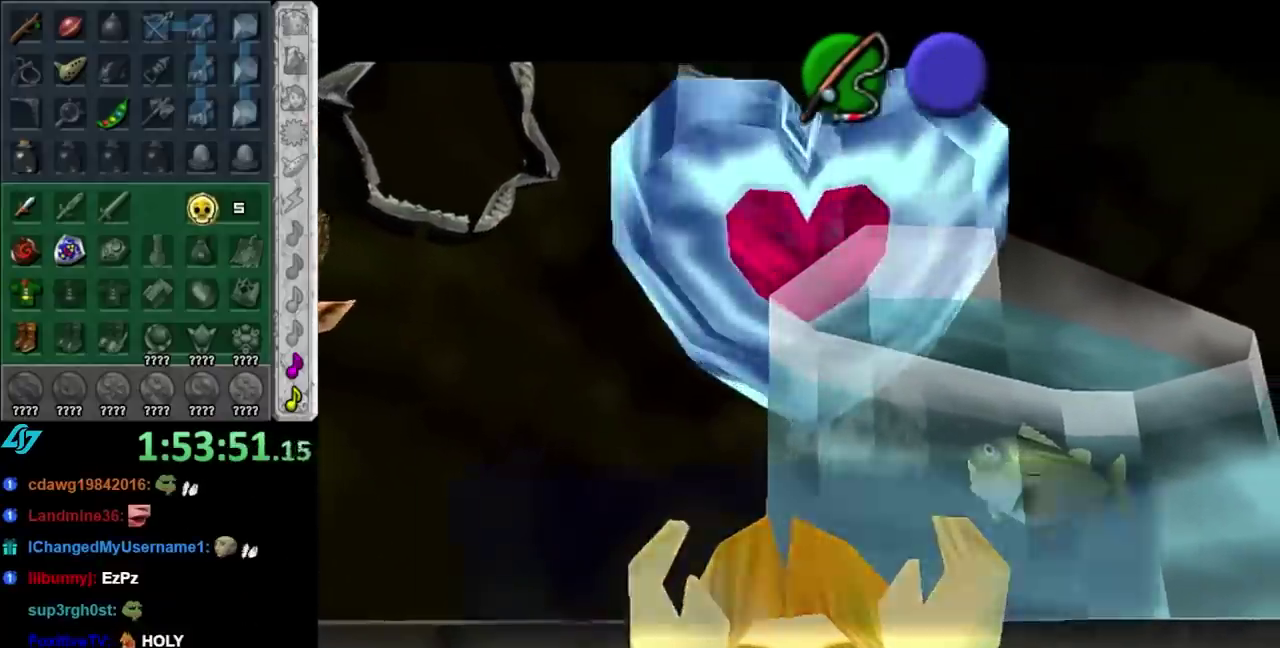
{"buttons": ["A"], "left_stick": "down-left", "right_stick": "center", "events": [[200, "B", "down"], [317, "B", "up"], [417, "A", "down"]]}
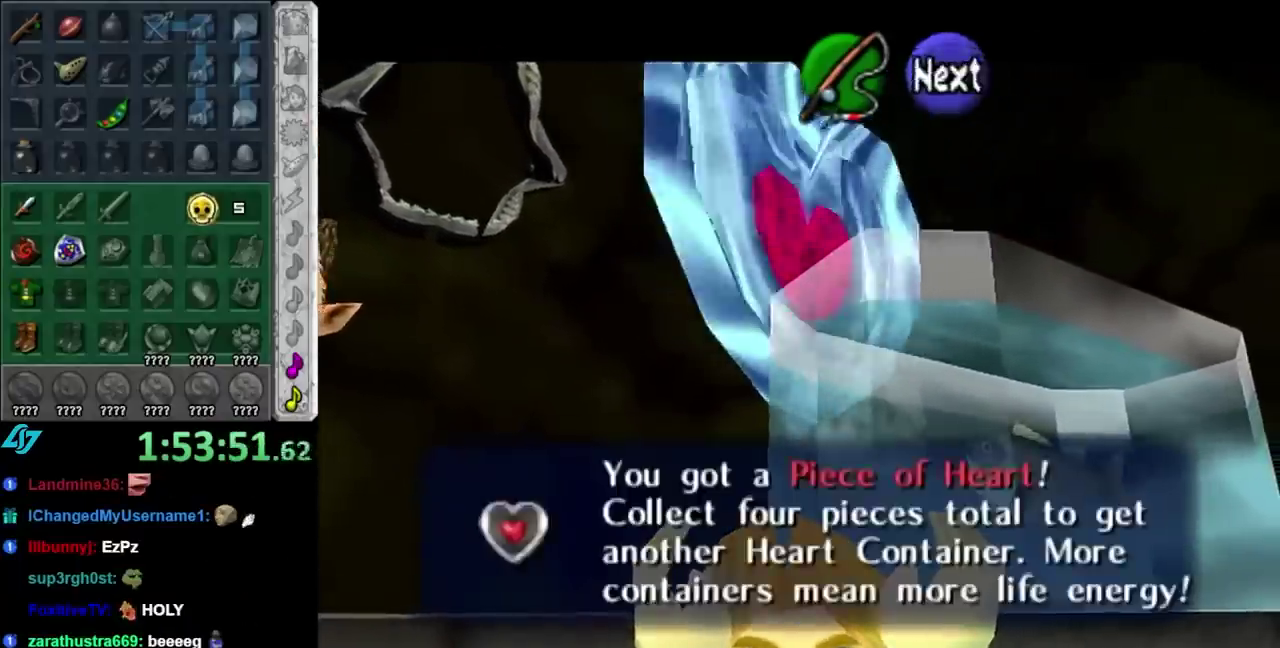
{"buttons": [], "left_stick": "down-left", "right_stick": "center", "events": [[33, "A", "up"]]}
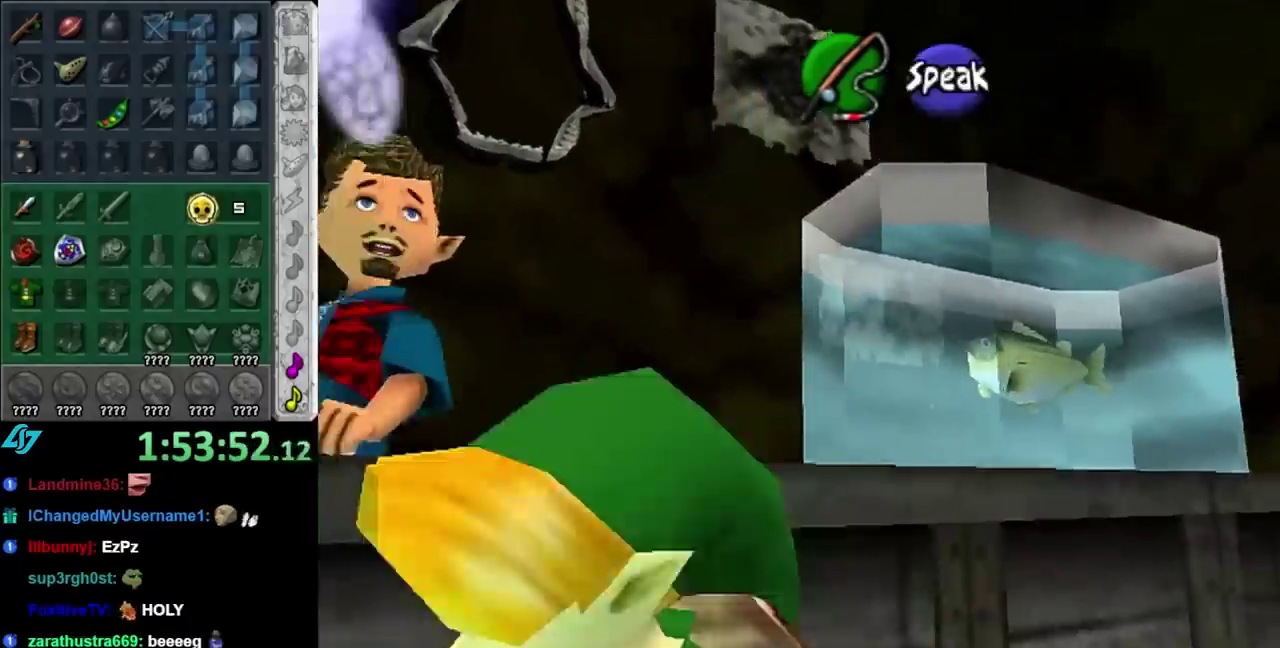
{"buttons": [], "left_stick": "up", "right_stick": "center", "events": [[33, "L1", "down"], [33, "left_stick", "center"], [200, "L1", "up"], [283, "left_stick", "up"]]}
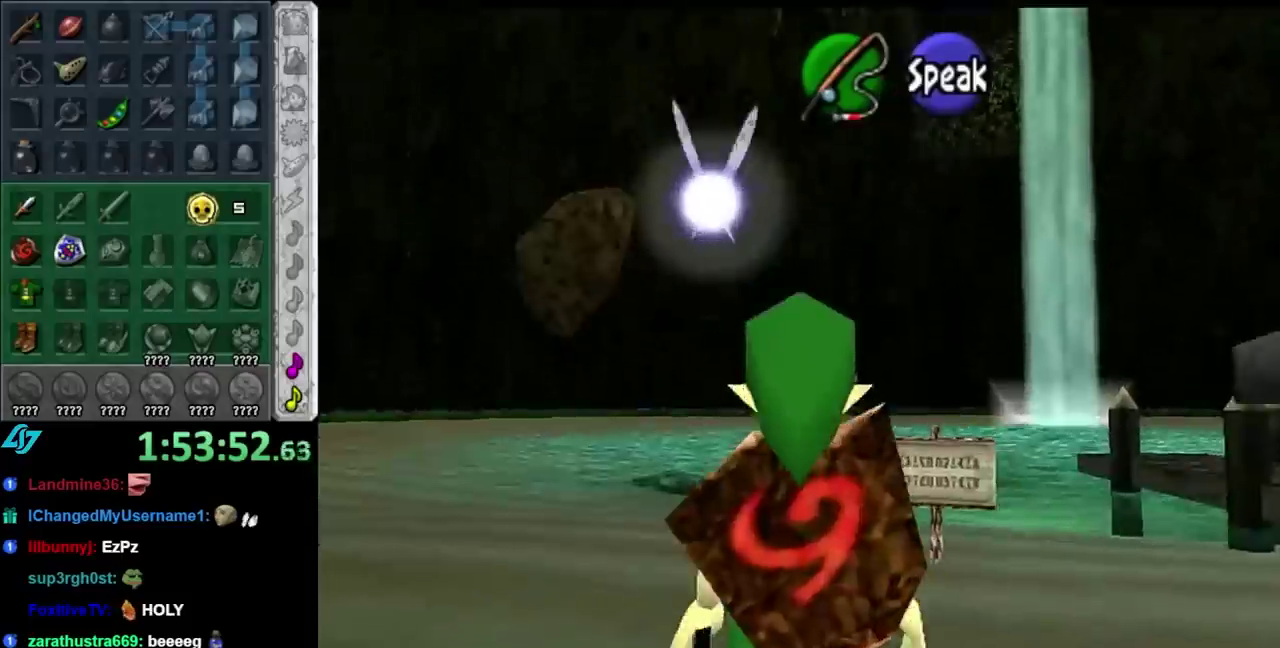
{"buttons": [], "left_stick": "up", "right_stick": "up", "events": [[233, "left_stick", "up-right"], [417, "left_stick", "up"], [483, "right_stick", "up"]]}
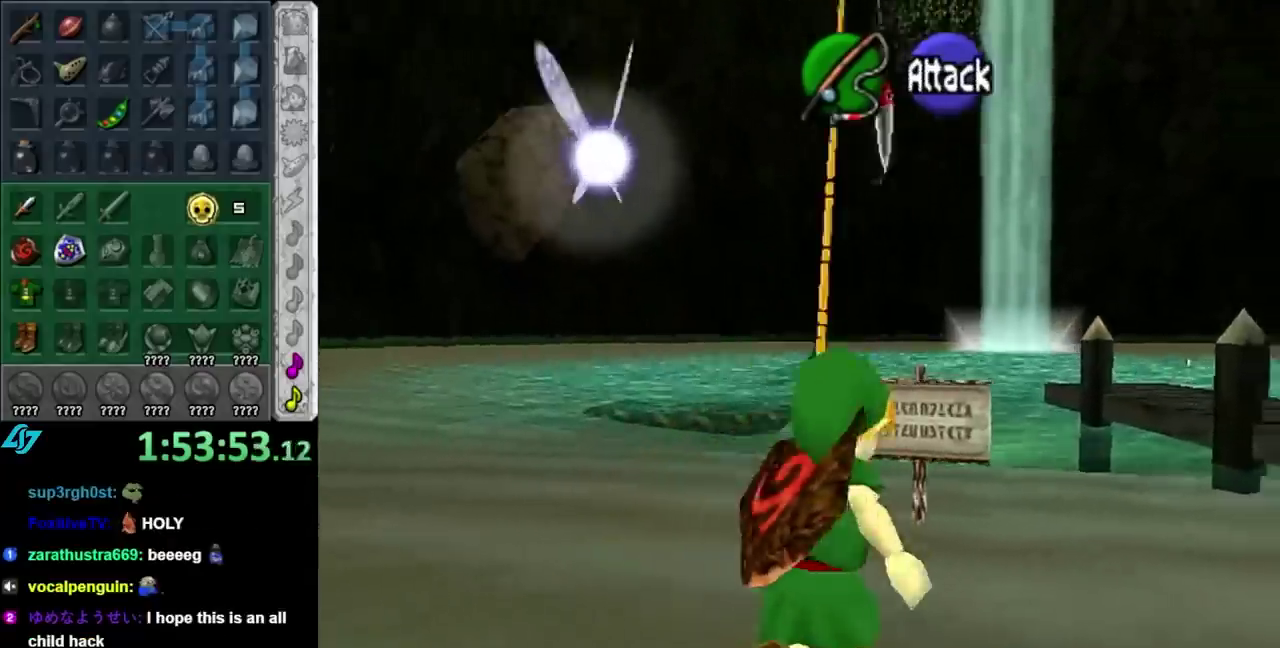
{"buttons": [], "left_stick": "down", "right_stick": "center", "events": [[17, "left_stick", "center"], [100, "right_stick", "center"], [167, "left_stick", "down"]]}
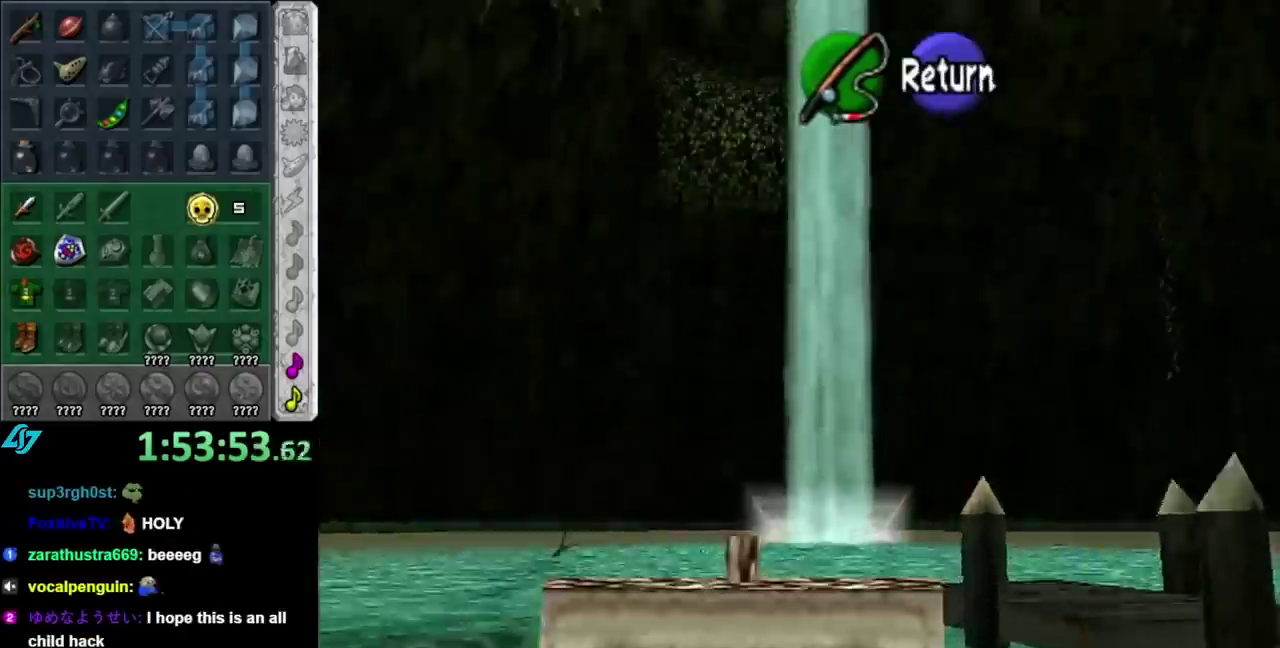
{"buttons": [], "left_stick": "down-right", "right_stick": "center", "events": [[417, "left_stick", "down-right"]]}
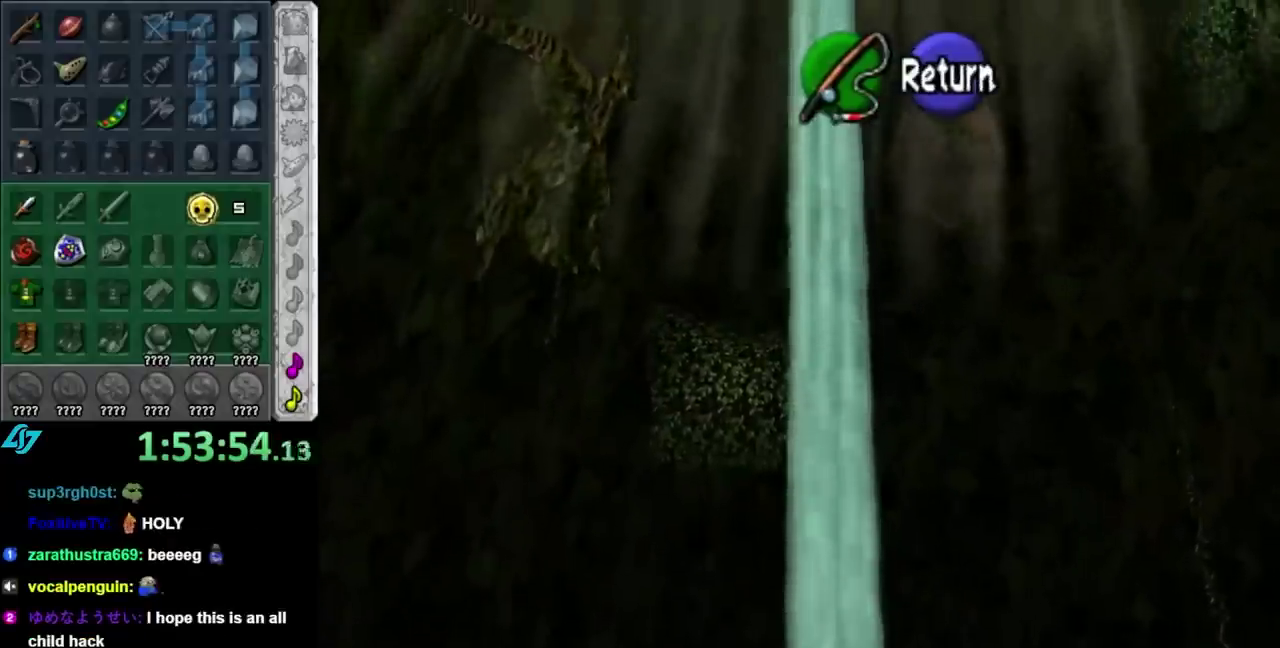
{"buttons": [], "left_stick": "center", "right_stick": "center", "events": [[100, "left_stick", "right"], [350, "left_stick", "center"]]}
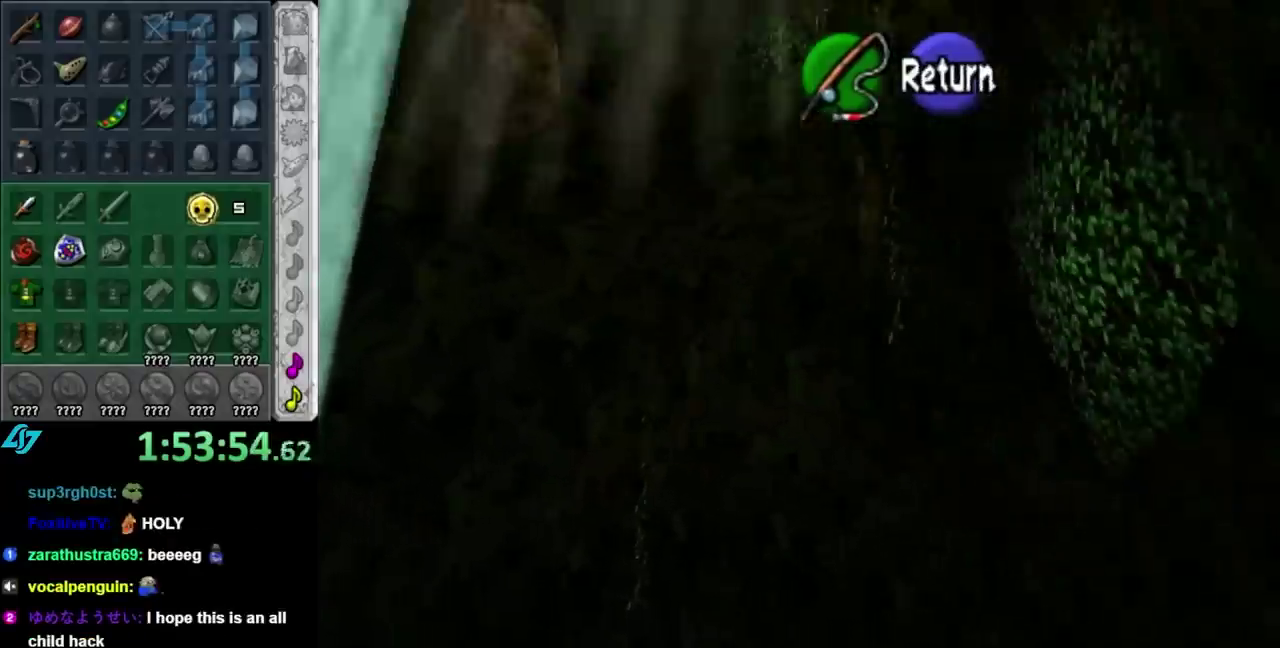
{"buttons": [], "left_stick": "up", "right_stick": "center", "events": [[100, "A", "down"], [233, "A", "up"], [283, "left_stick", "up"]]}
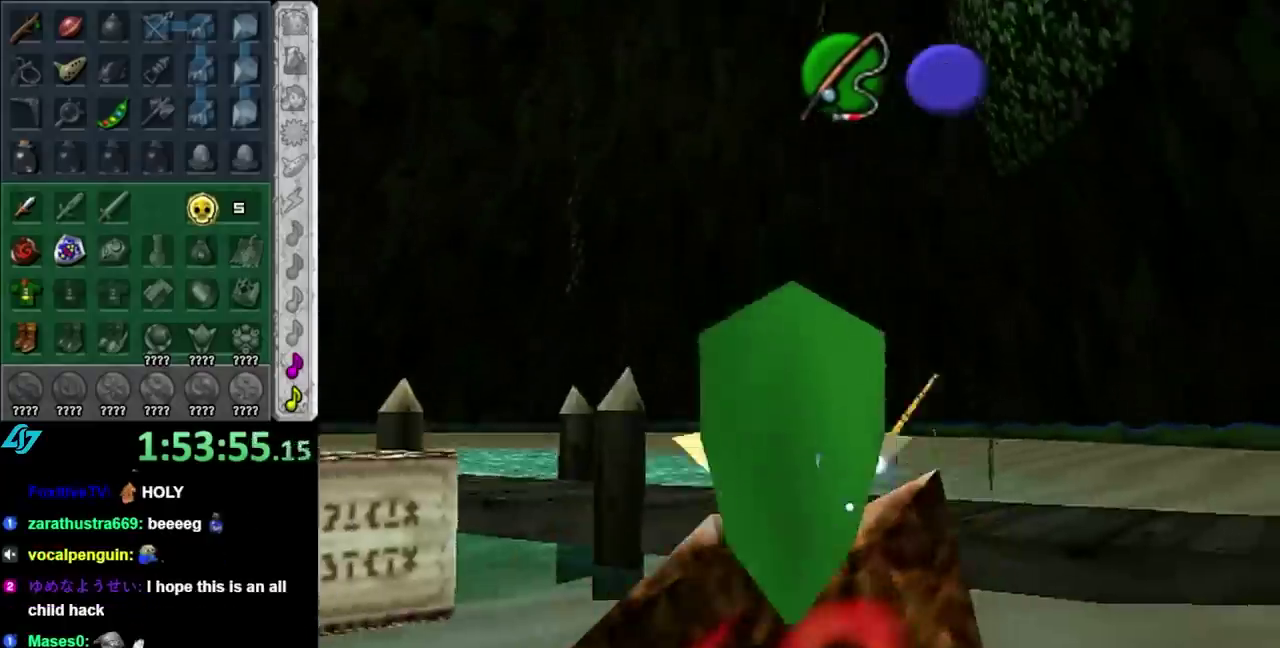
{"buttons": [], "left_stick": "up", "right_stick": "center", "events": [[350, "A", "down"], [483, "A", "up"]]}
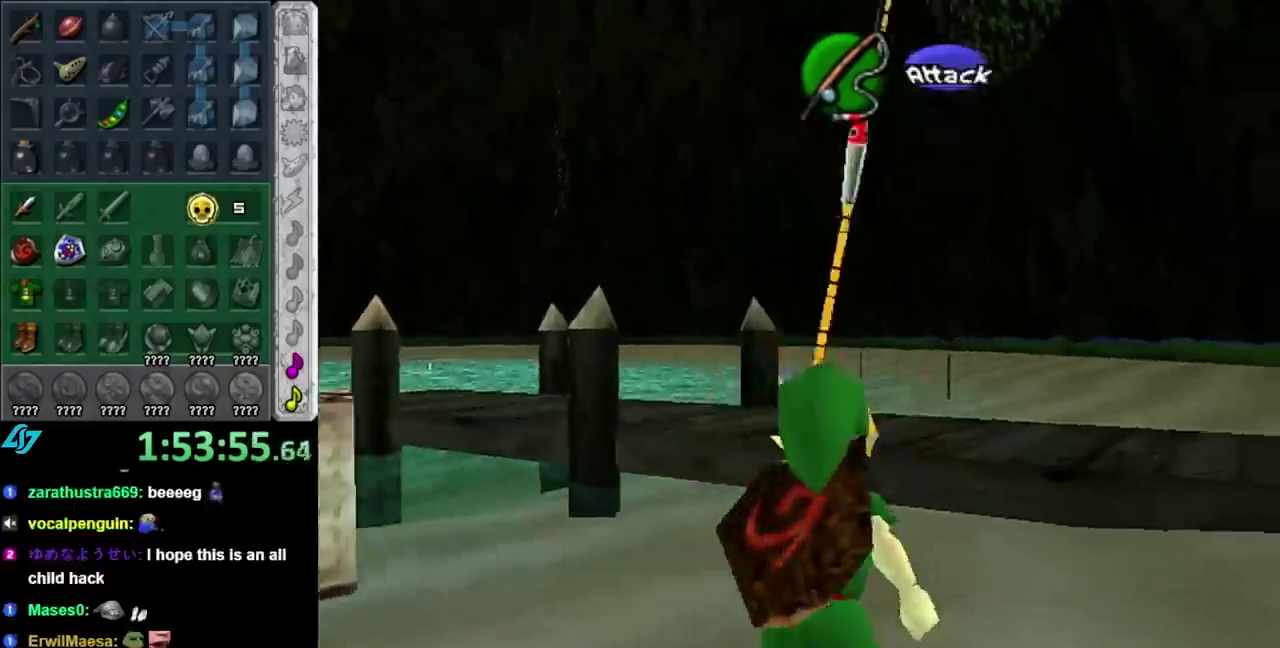
{"buttons": [], "left_stick": "down-left", "right_stick": "center", "events": [[67, "left_stick", "up-right"], [133, "left_stick", "down-left"]]}
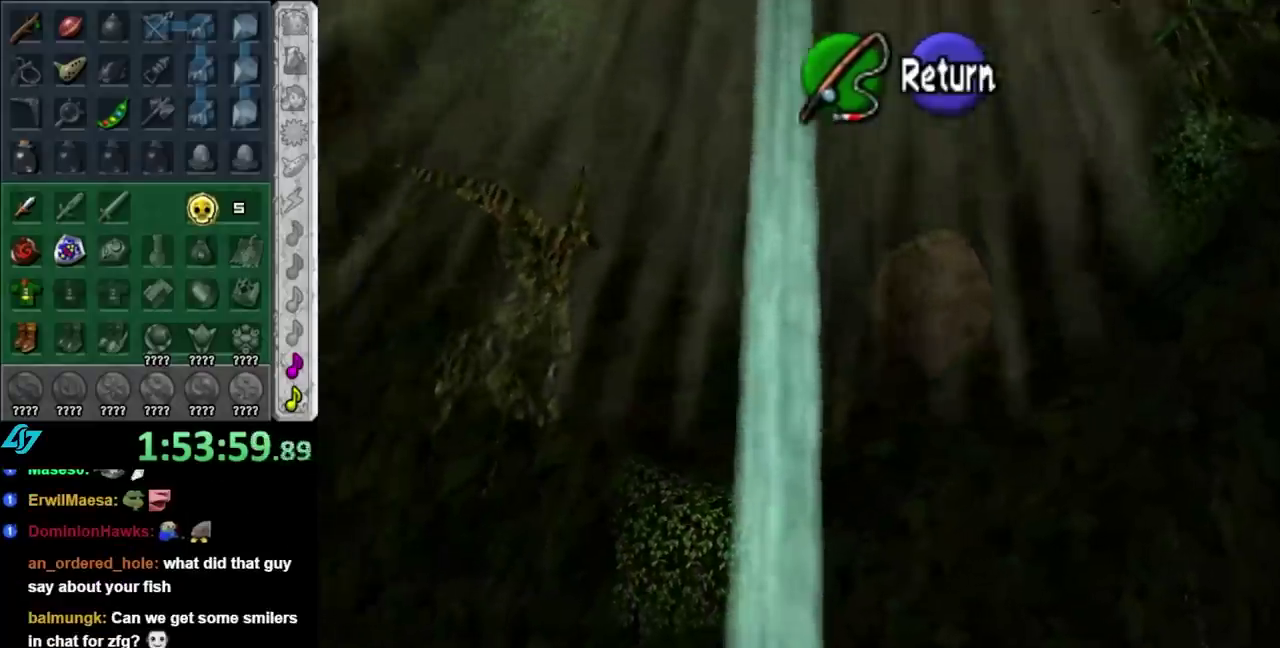
{"buttons": [], "left_stick": "down", "right_stick": "center", "events": [[450, "left_stick", "down"]]}
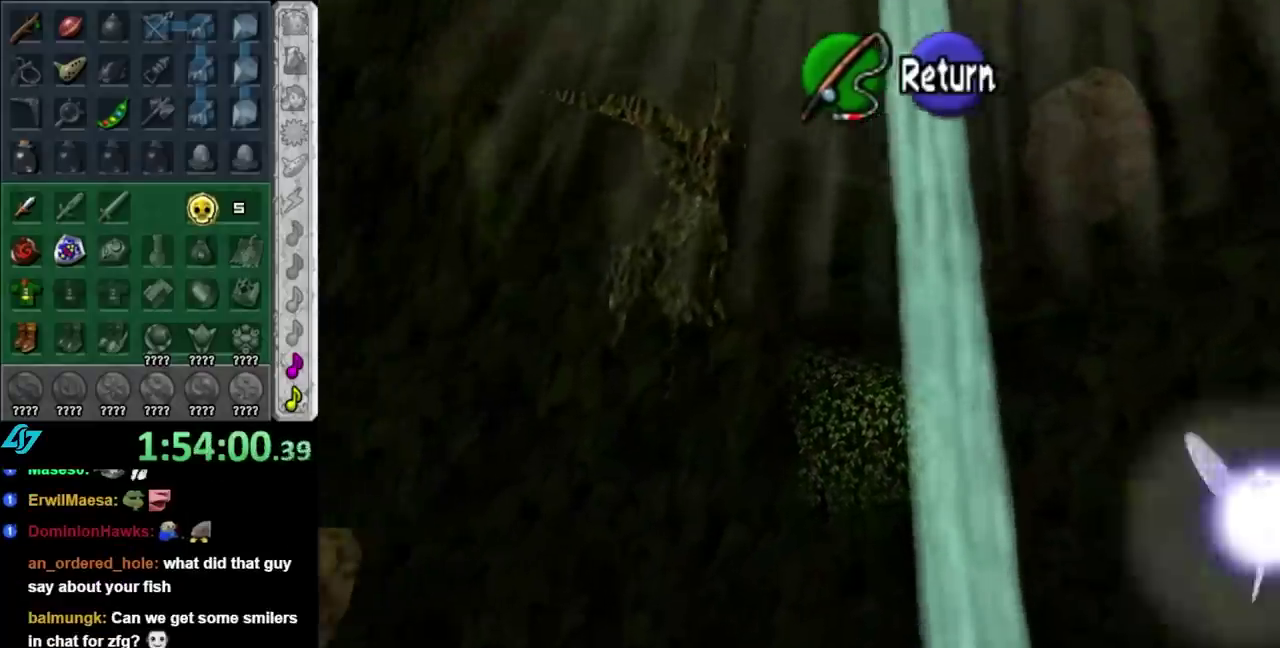
{"buttons": [], "left_stick": "down-left", "right_stick": "center", "events": [[450, "left_stick", "down-left"]]}
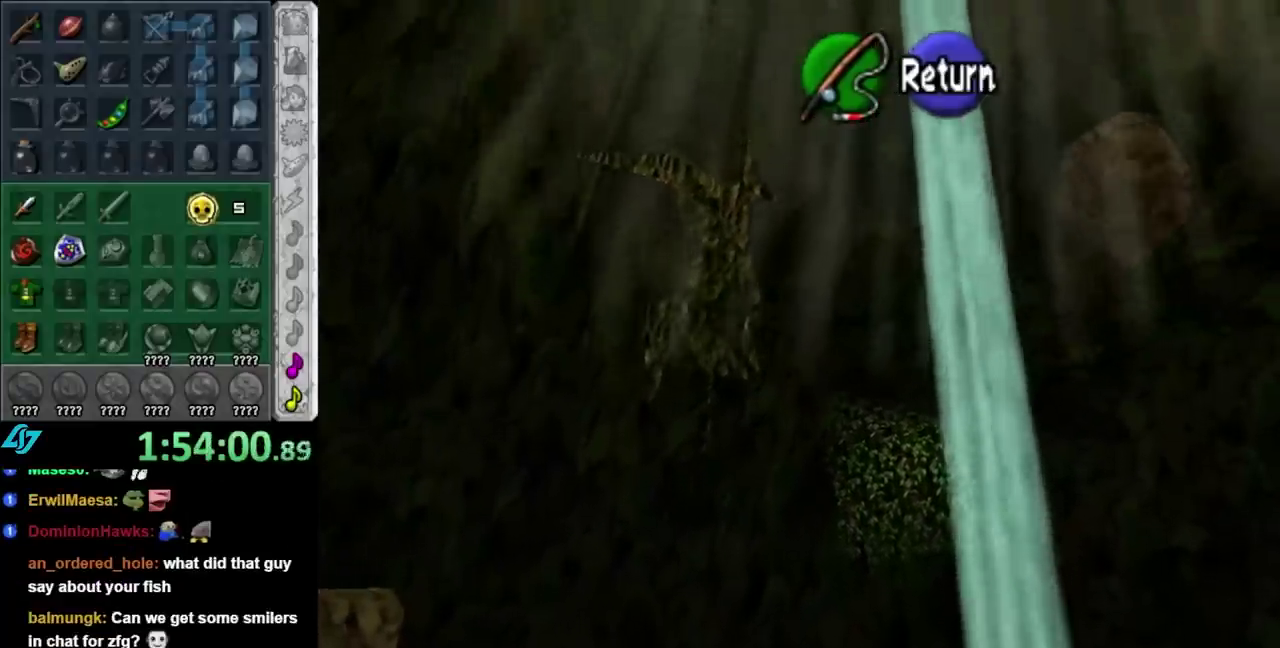
{"buttons": [], "left_stick": "center", "right_stick": "center", "events": [[100, "left_stick", "up-right"], [417, "left_stick", "down-left"], [483, "left_stick", "center"]]}
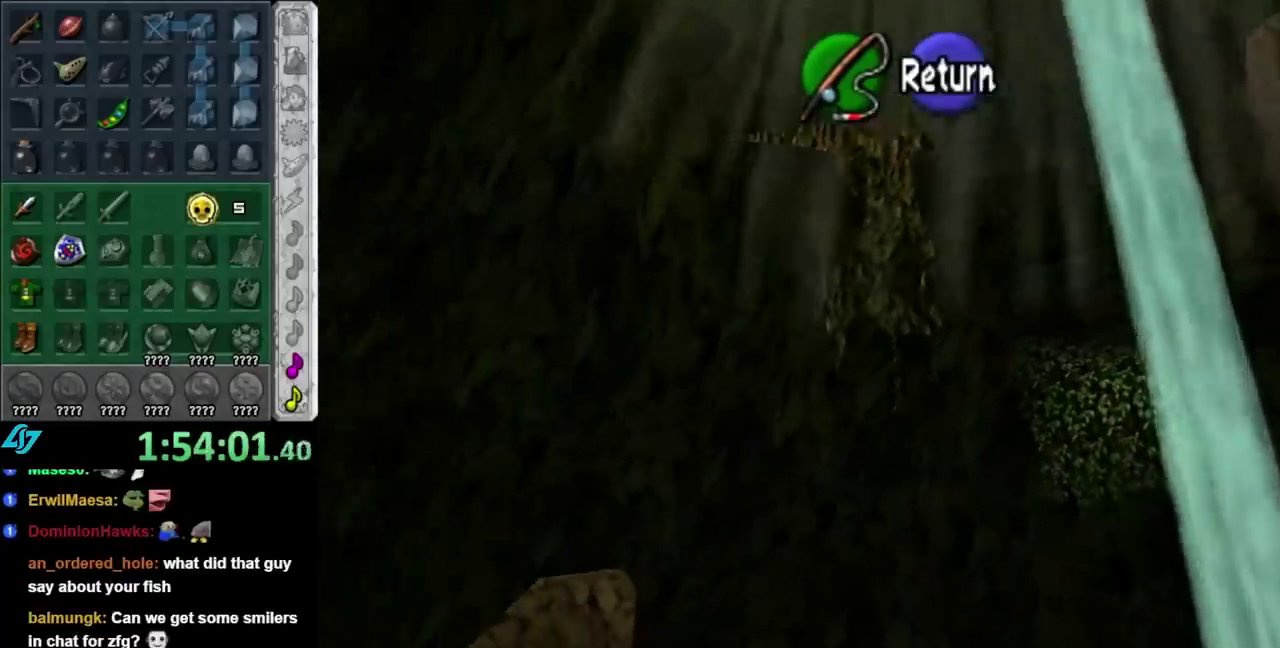
{"buttons": [], "left_stick": "up", "right_stick": "center", "events": [[200, "A", "down"], [350, "A", "up"], [417, "left_stick", "up"]]}
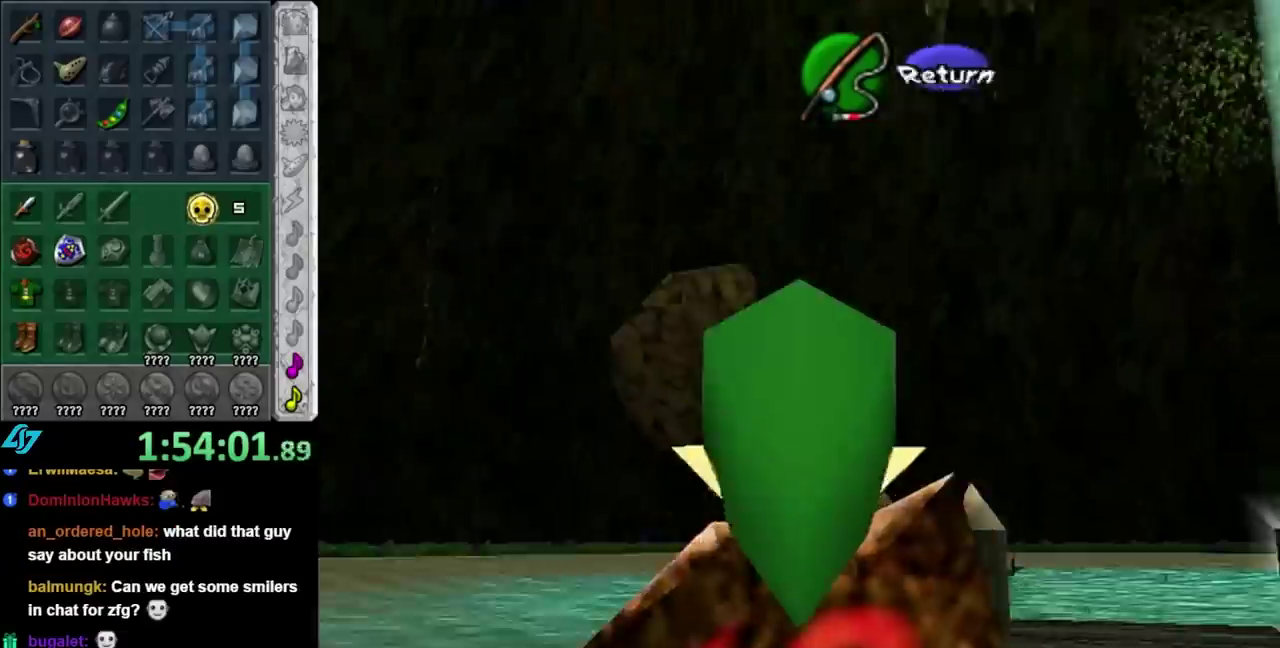
{"buttons": [], "left_stick": "up-right", "right_stick": "center", "events": [[133, "left_stick", "up-right"]]}
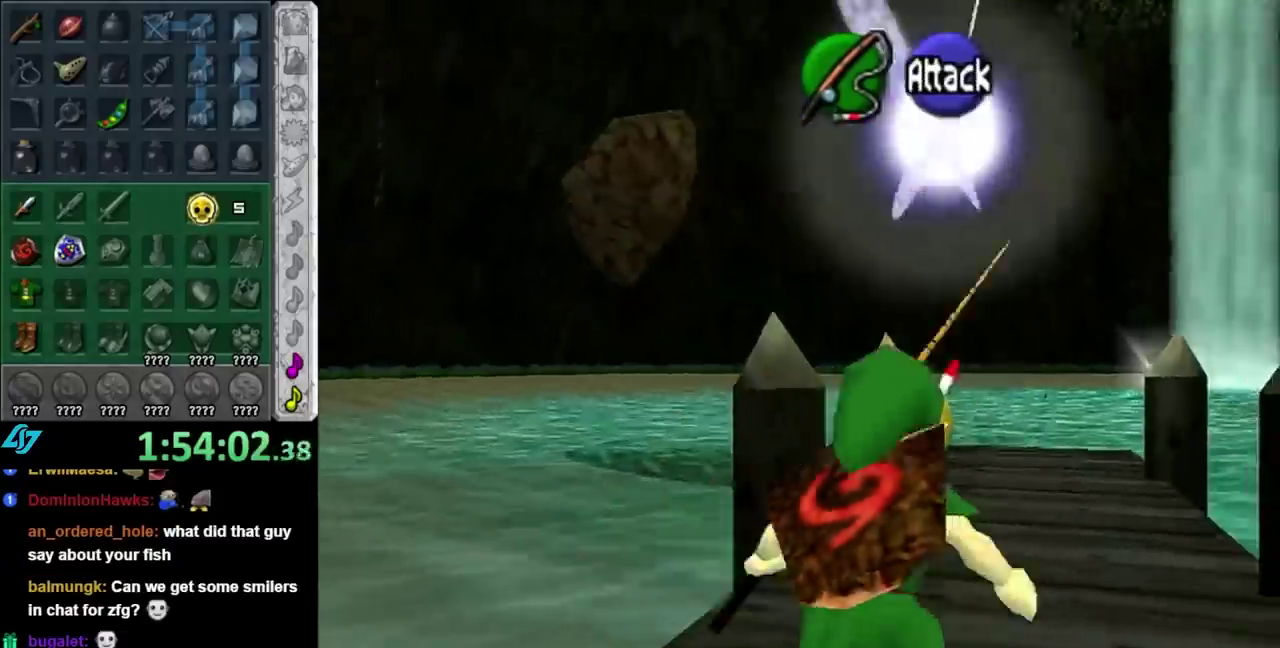
{"buttons": [], "left_stick": "up", "right_stick": "center", "events": [[67, "left_stick", "up"]]}
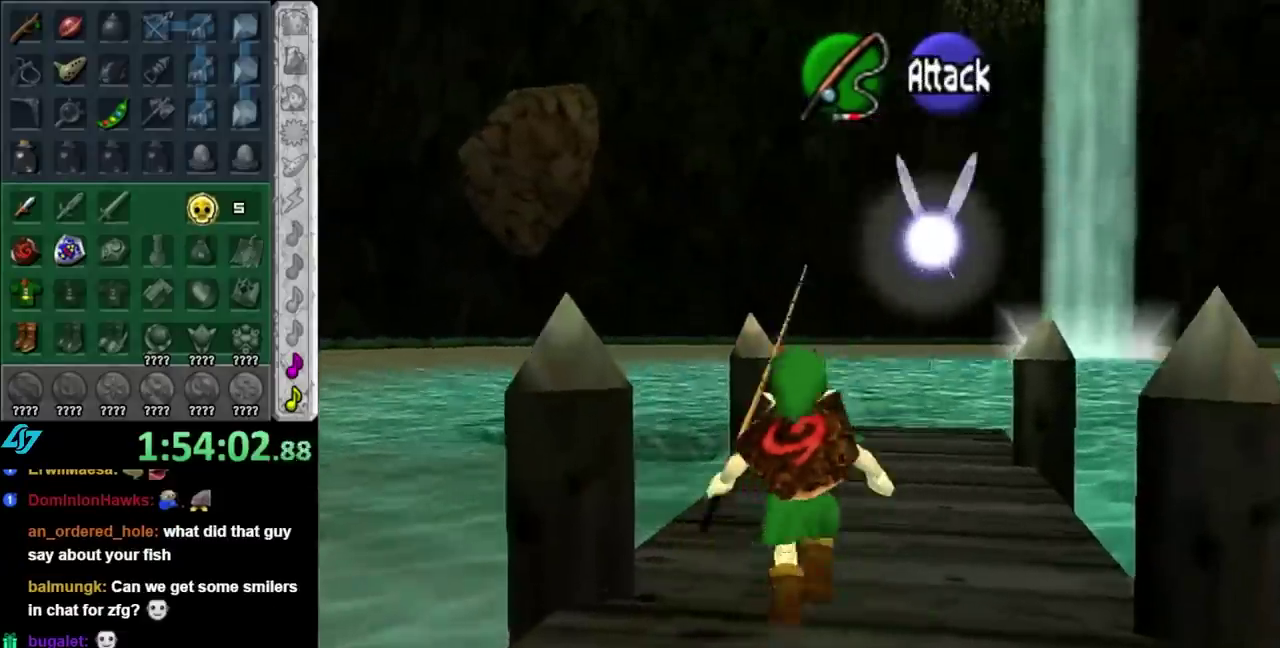
{"buttons": [], "left_stick": "up", "right_stick": "center", "events": []}